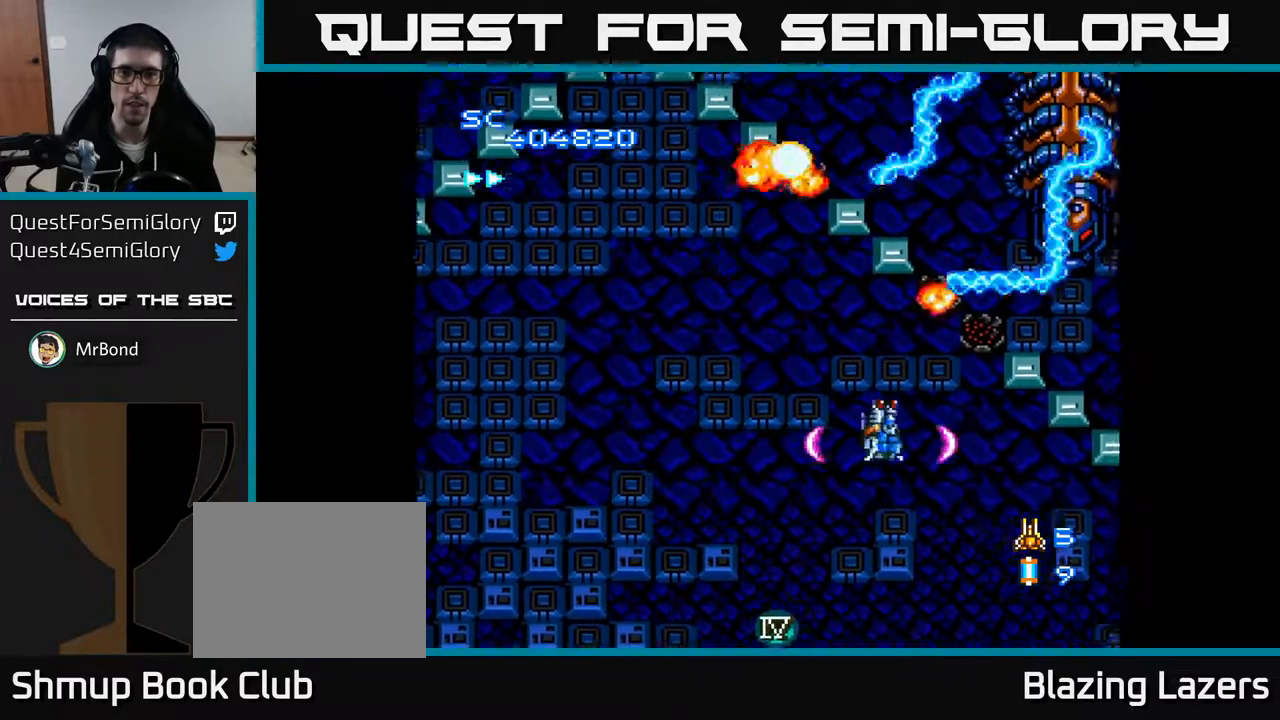
Gameplay with a controller (Xbox layout); each line is a JSON object with the inputs held at the frame after it. "events" lists button and stick changes between this image and that frame as [ms after this image, input, new state], when the widget could be followed in between. Not read: left_stick.
{"buttons": ["A", "DPAD_DOWN", "DPAD_RIGHT"], "right_stick": "center", "events": [[183, "DPAD_DOWN", "up"], [300, "DPAD_DOWN", "down"], [350, "DPAD_RIGHT", "up"], [417, "DPAD_RIGHT", "down"]]}
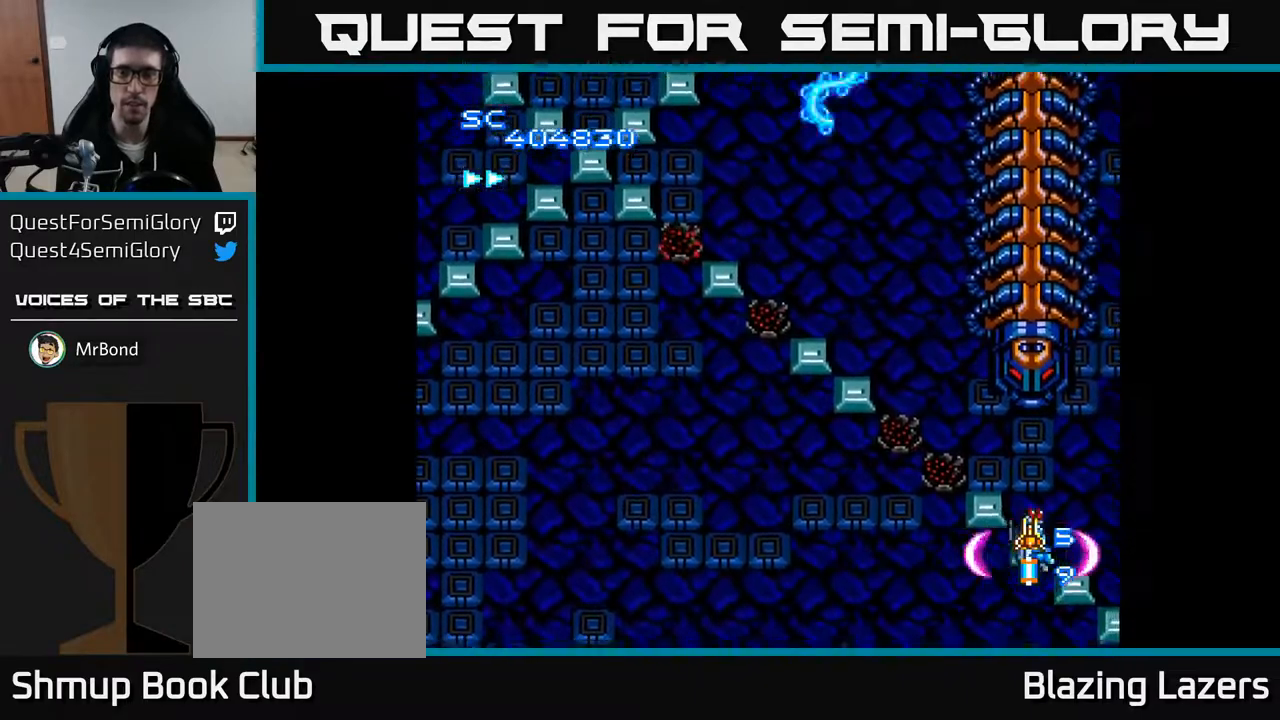
{"buttons": ["A", "DPAD_LEFT"], "right_stick": "center", "events": [[67, "DPAD_DOWN", "up"], [83, "DPAD_RIGHT", "up"], [150, "DPAD_LEFT", "down"]]}
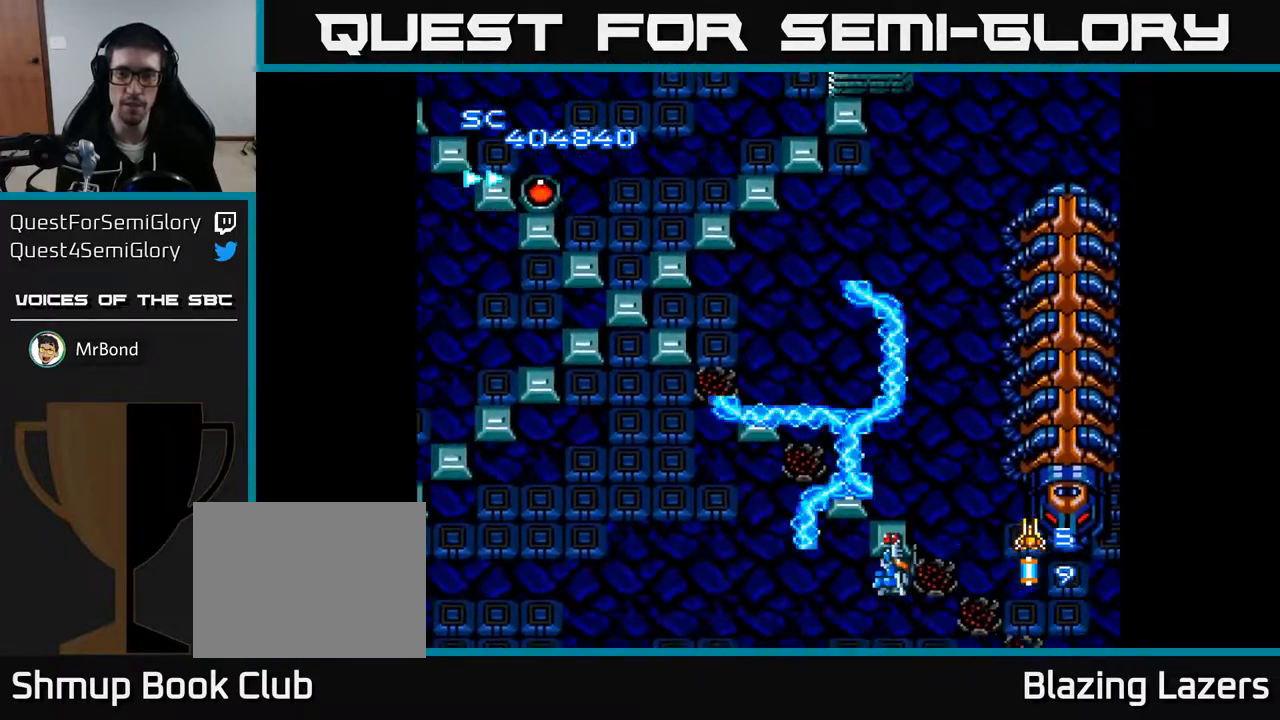
{"buttons": ["A", "DPAD_LEFT"], "right_stick": "center", "events": []}
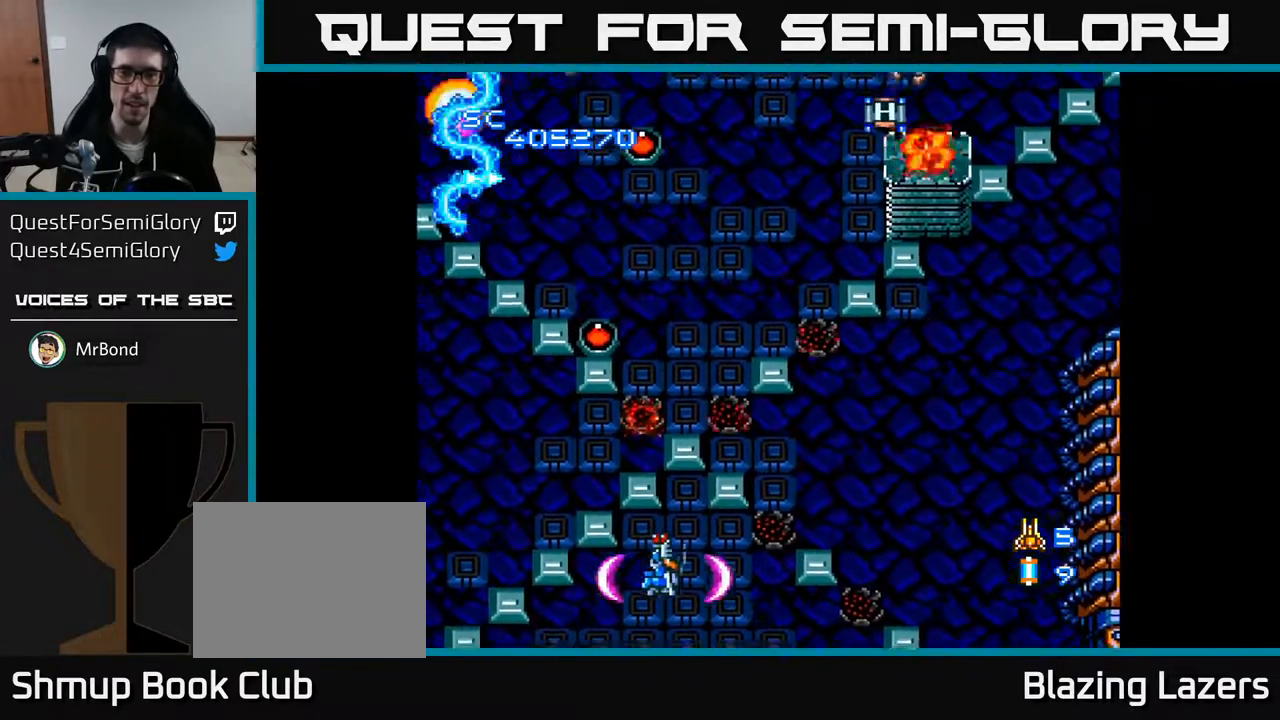
{"buttons": ["A", "DPAD_RIGHT"], "right_stick": "center", "events": [[50, "DPAD_DOWN", "down"], [100, "DPAD_LEFT", "up"], [167, "DPAD_DOWN", "up"], [200, "DPAD_LEFT", "down"], [200, "DPAD_UP", "down"], [283, "DPAD_LEFT", "up"], [433, "DPAD_UP", "up"], [467, "DPAD_RIGHT", "down"]]}
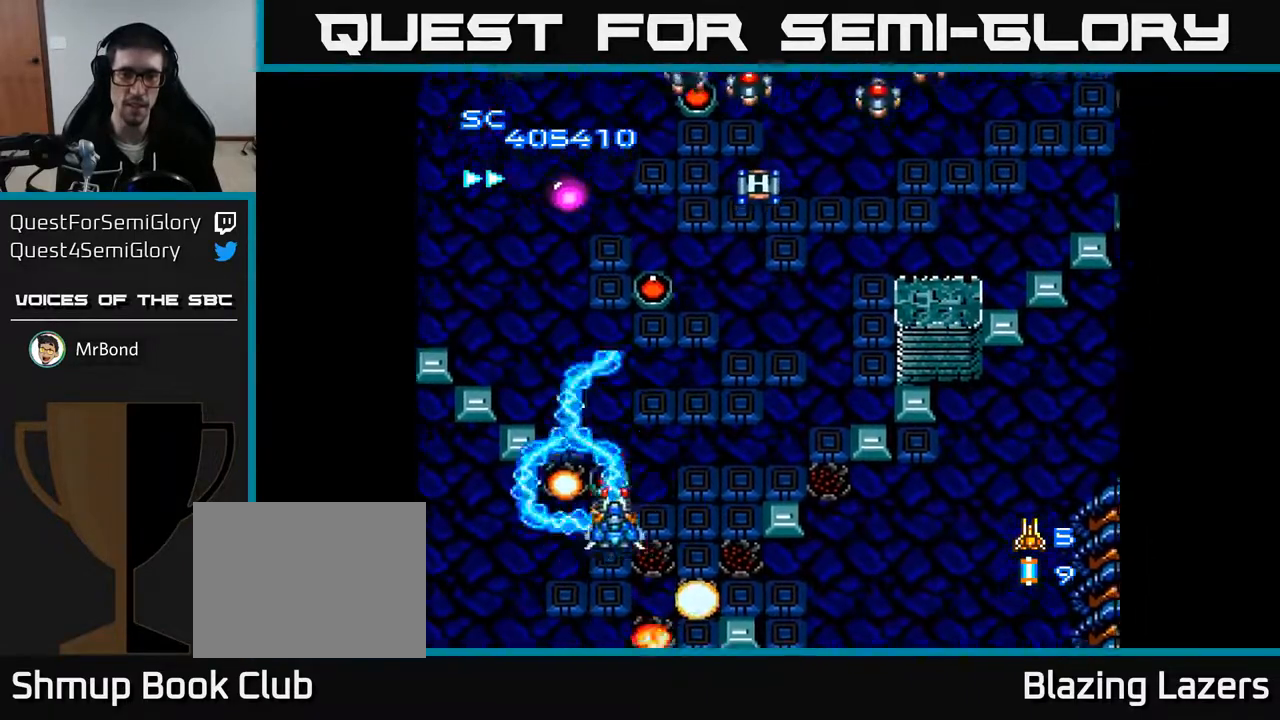
{"buttons": ["A", "DPAD_DOWN", "DPAD_RIGHT"], "right_stick": "center", "events": [[117, "DPAD_RIGHT", "up"], [117, "DPAD_UP", "down"], [183, "DPAD_LEFT", "down"], [217, "DPAD_UP", "up"], [267, "DPAD_DOWN", "down"], [317, "DPAD_LEFT", "up"], [467, "DPAD_RIGHT", "down"]]}
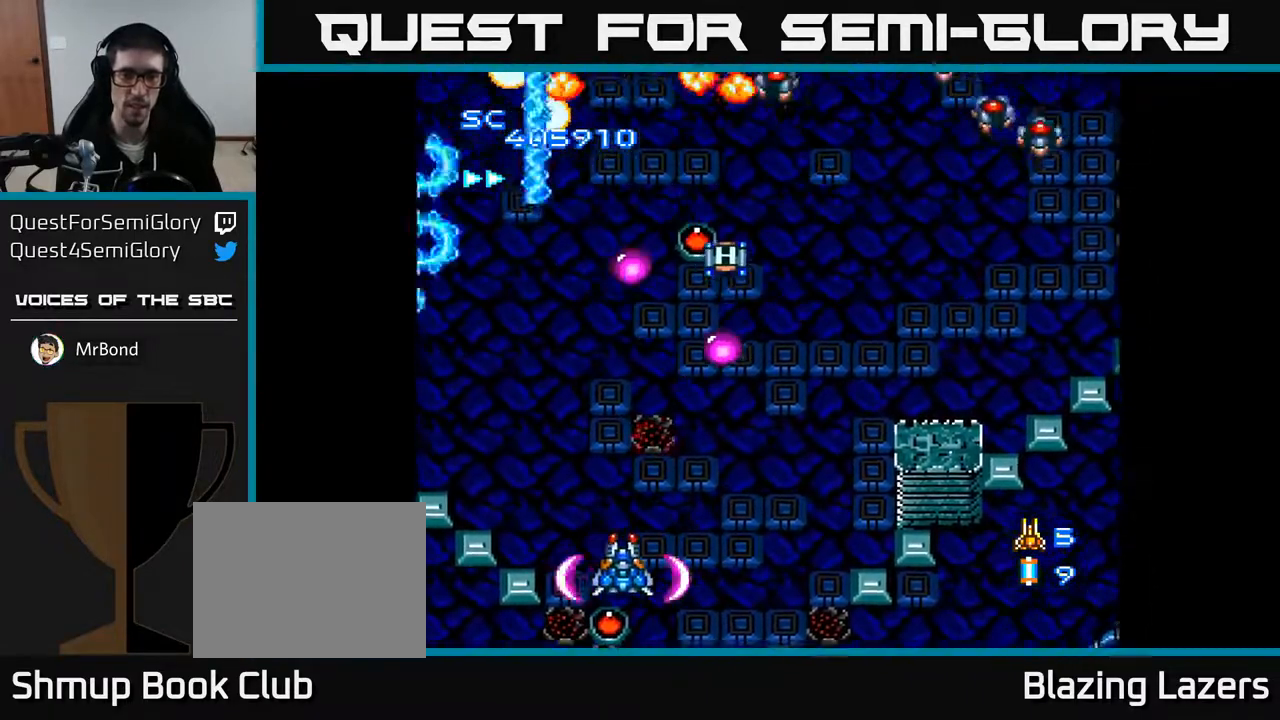
{"buttons": ["A", "DPAD_UP", "DPAD_RIGHT"], "right_stick": "center", "events": [[33, "DPAD_DOWN", "up"], [150, "DPAD_UP", "down"], [167, "DPAD_RIGHT", "up"], [250, "DPAD_RIGHT", "down"]]}
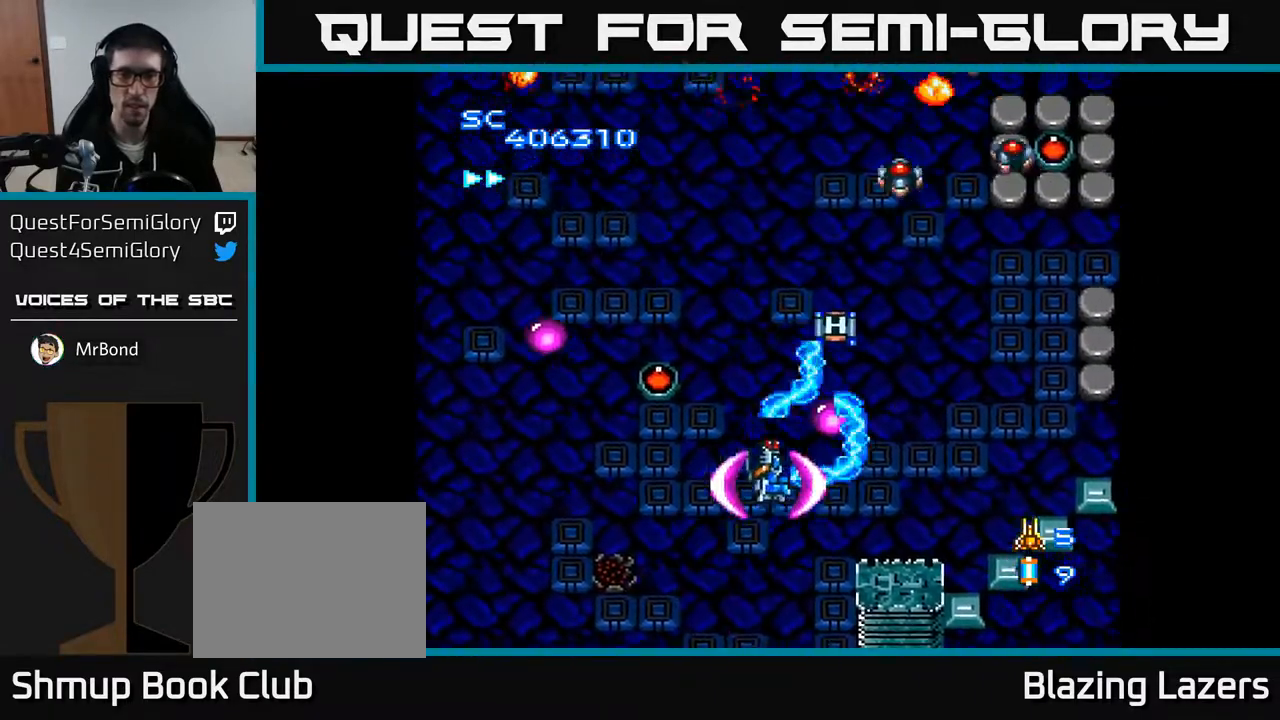
{"buttons": ["A", "DPAD_DOWN", "DPAD_LEFT"], "right_stick": "center", "events": [[133, "DPAD_UP", "up"], [183, "DPAD_DOWN", "down"], [217, "DPAD_RIGHT", "up"], [267, "DPAD_LEFT", "down"]]}
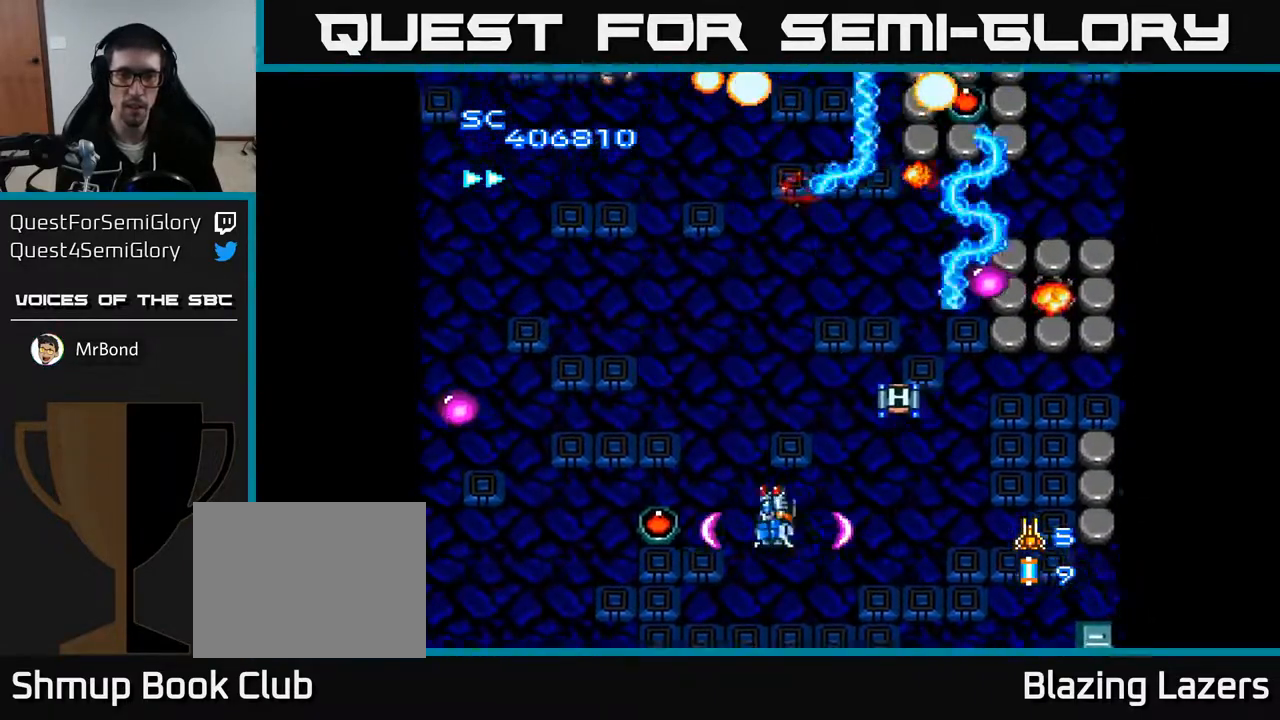
{"buttons": ["A", "DPAD_LEFT"], "right_stick": "center", "events": [[233, "DPAD_LEFT", "up"], [500, "DPAD_DOWN", "up"], [500, "DPAD_LEFT", "down"]]}
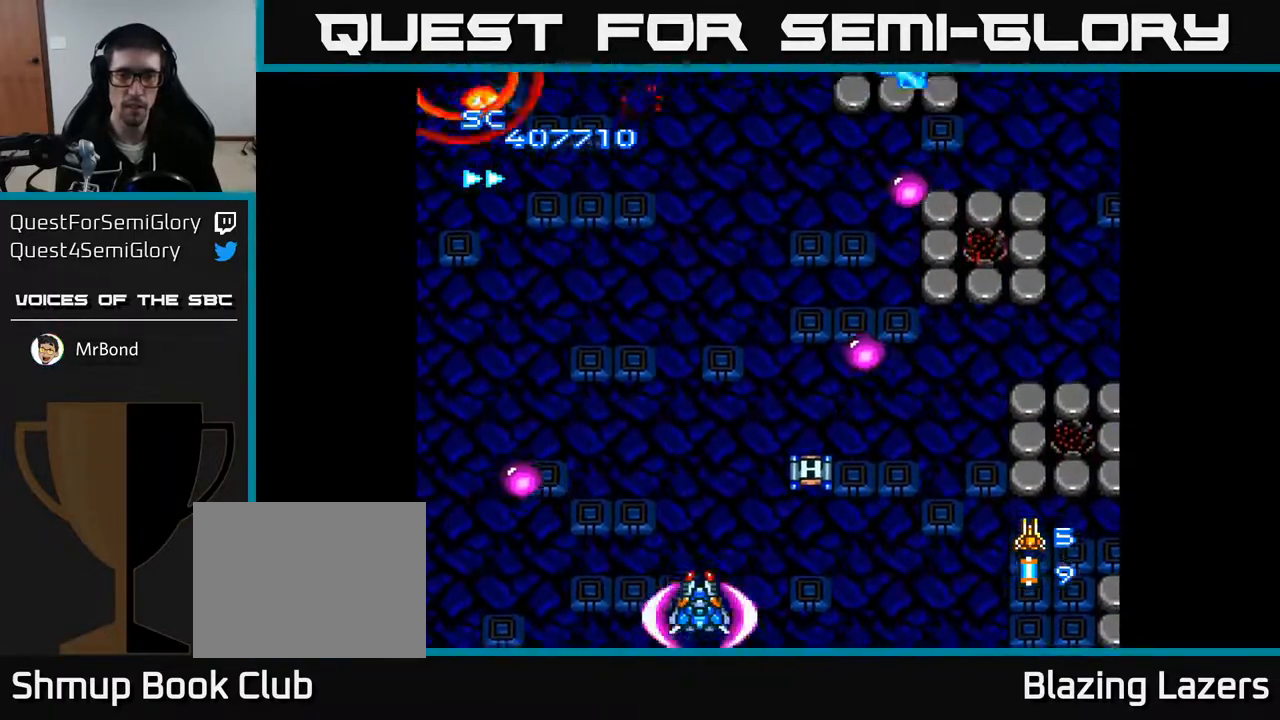
{"buttons": ["A", "DPAD_RIGHT"], "right_stick": "center", "events": [[50, "DPAD_UP", "down"], [250, "DPAD_LEFT", "up"], [317, "DPAD_LEFT", "down"], [433, "DPAD_LEFT", "up"], [467, "DPAD_RIGHT", "down"], [500, "DPAD_UP", "up"]]}
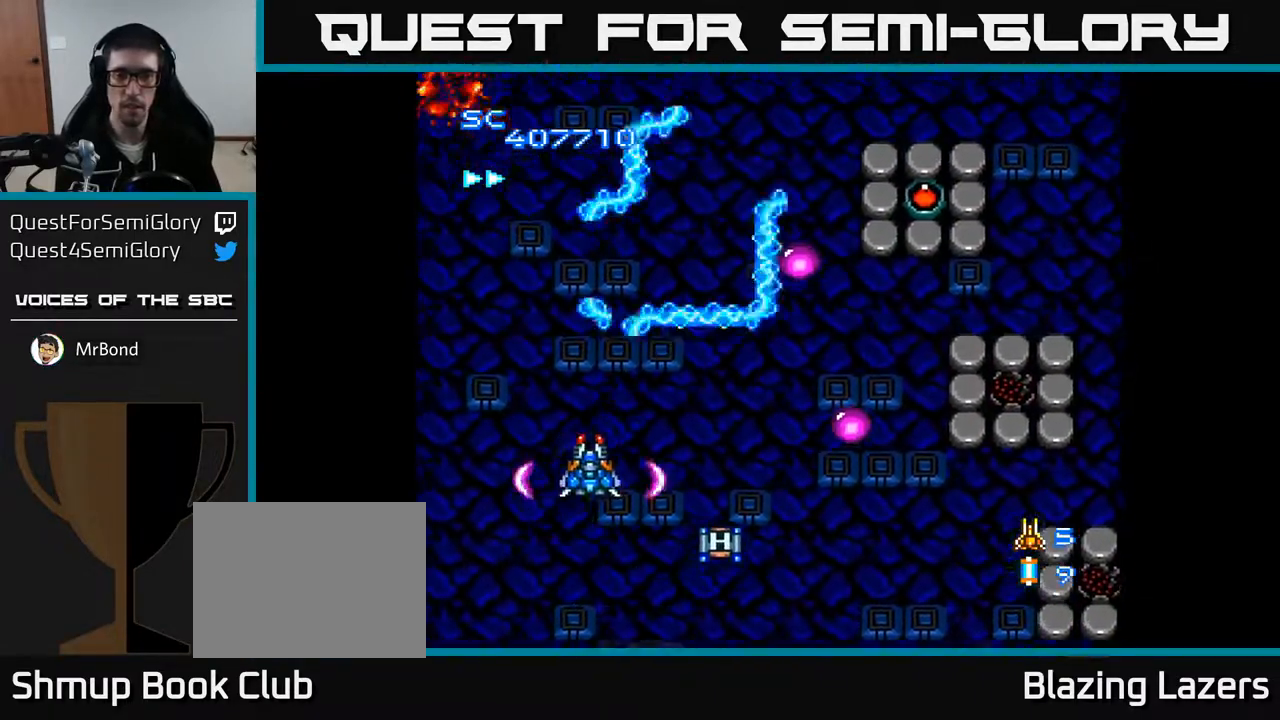
{"buttons": ["A", "DPAD_RIGHT"], "right_stick": "center", "events": [[317, "DPAD_DOWN", "down"], [467, "DPAD_DOWN", "up"]]}
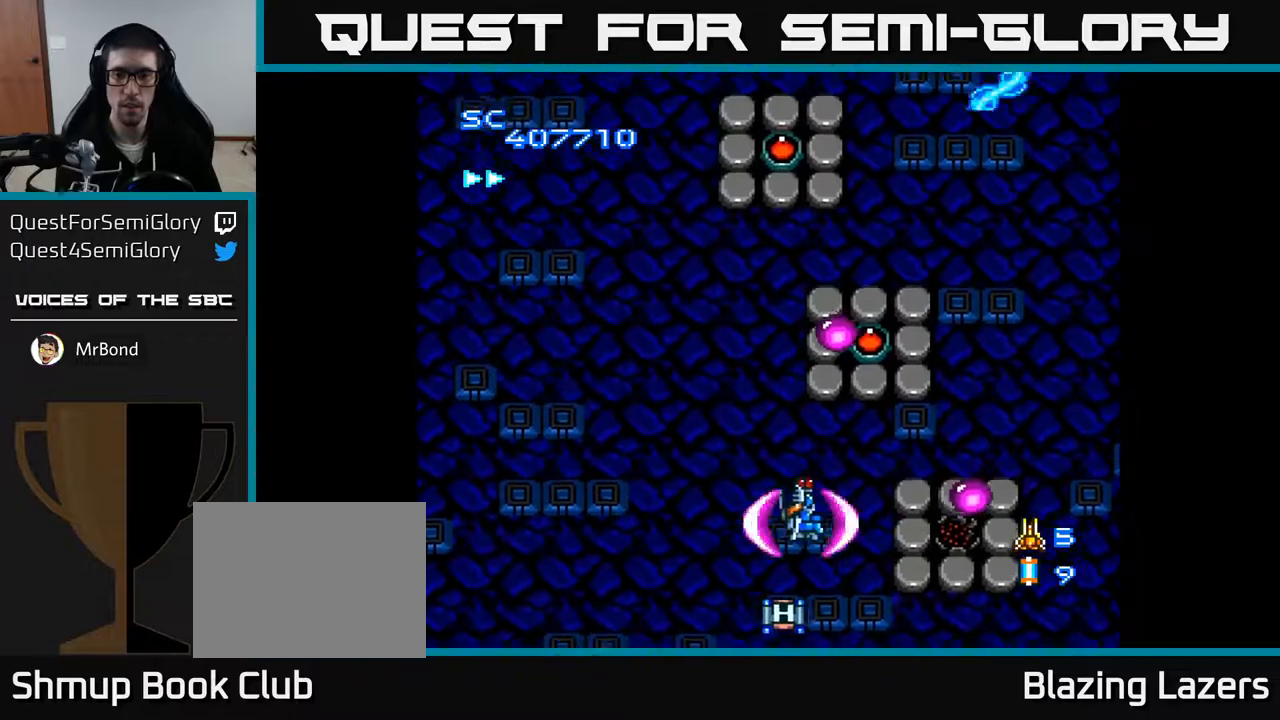
{"buttons": ["A", "DPAD_DOWN", "DPAD_RIGHT"], "right_stick": "center", "events": [[167, "DPAD_RIGHT", "up"], [217, "DPAD_LEFT", "down"], [217, "DPAD_UP", "down"], [317, "DPAD_LEFT", "up"], [317, "DPAD_UP", "up"], [350, "DPAD_DOWN", "down"], [383, "DPAD_RIGHT", "down"]]}
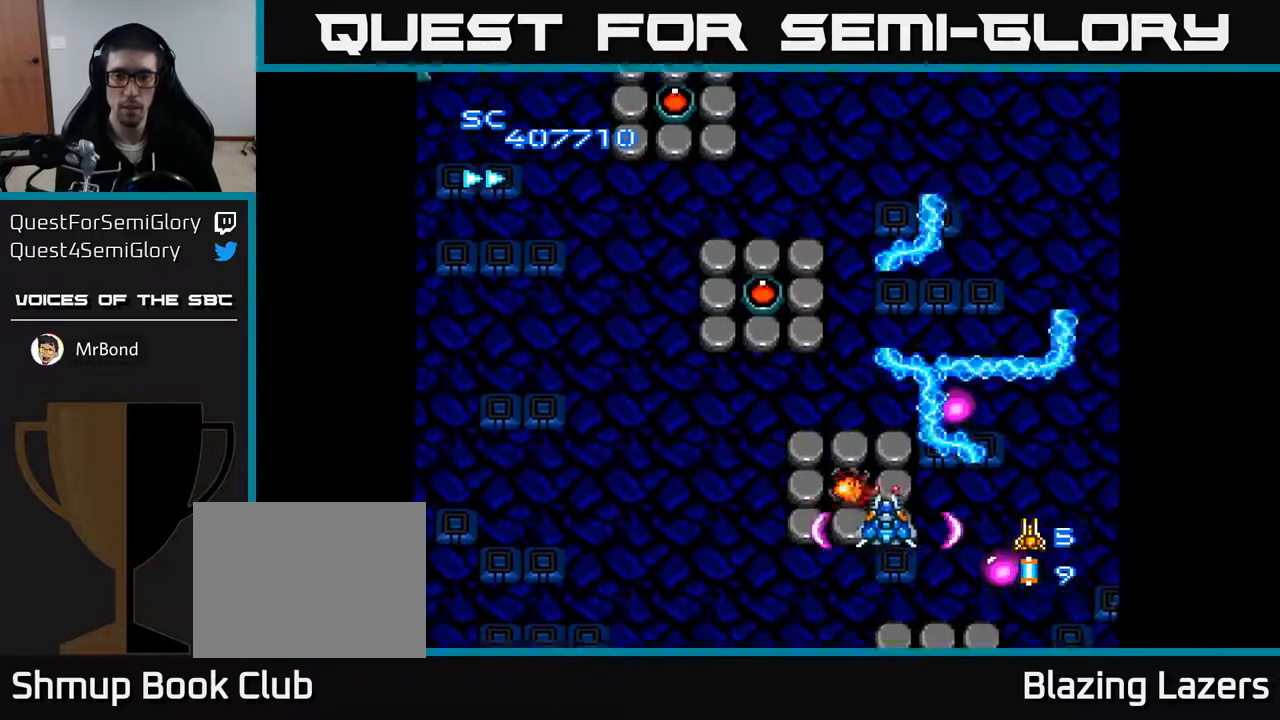
{"buttons": ["A", "DPAD_UP"], "right_stick": "center", "events": [[200, "DPAD_RIGHT", "up"], [317, "DPAD_DOWN", "up"], [333, "DPAD_LEFT", "down"], [350, "DPAD_UP", "down"], [450, "DPAD_LEFT", "up"]]}
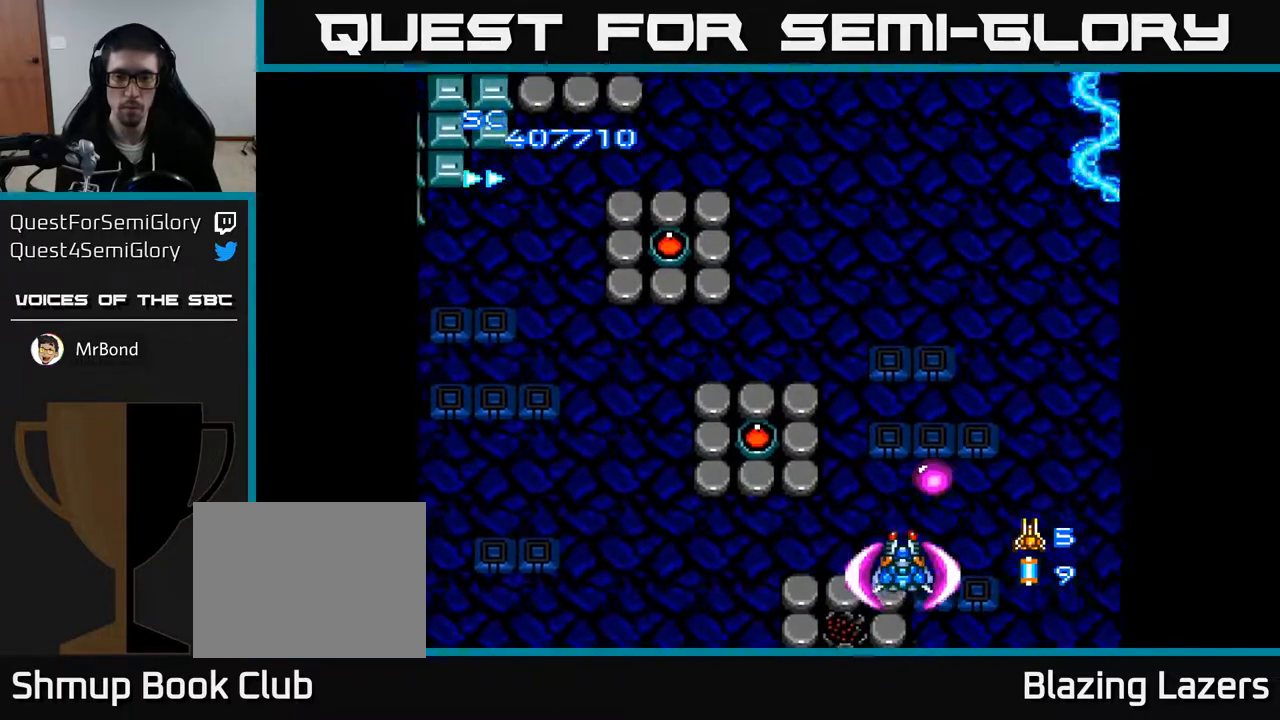
{"buttons": ["A", "DPAD_DOWN", "DPAD_LEFT"], "right_stick": "center", "events": [[17, "DPAD_LEFT", "down"], [233, "DPAD_UP", "up"], [283, "DPAD_DOWN", "down"], [367, "DPAD_LEFT", "up"], [483, "DPAD_LEFT", "down"]]}
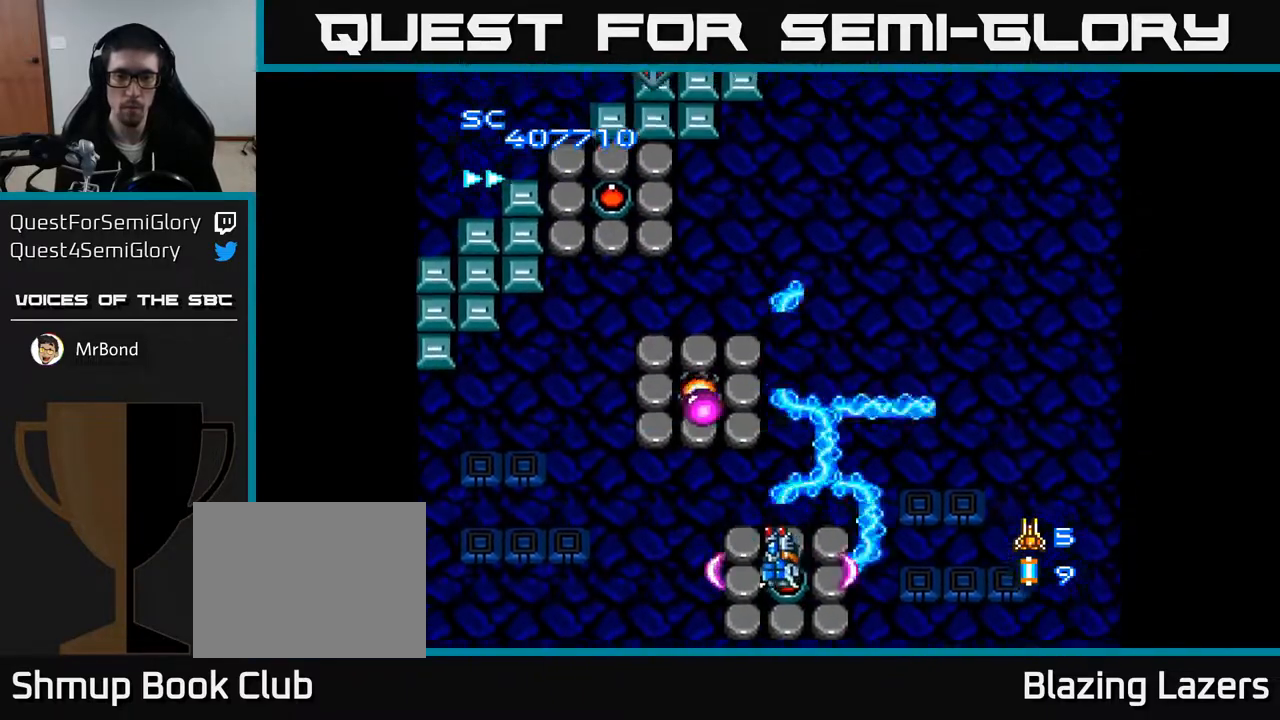
{"buttons": ["A", "DPAD_DOWN"], "right_stick": "center", "events": [[83, "DPAD_DOWN", "up"], [167, "DPAD_UP", "down"], [183, "DPAD_LEFT", "up"], [217, "DPAD_RIGHT", "down"], [317, "DPAD_RIGHT", "up"], [317, "DPAD_UP", "up"], [433, "DPAD_DOWN", "down"]]}
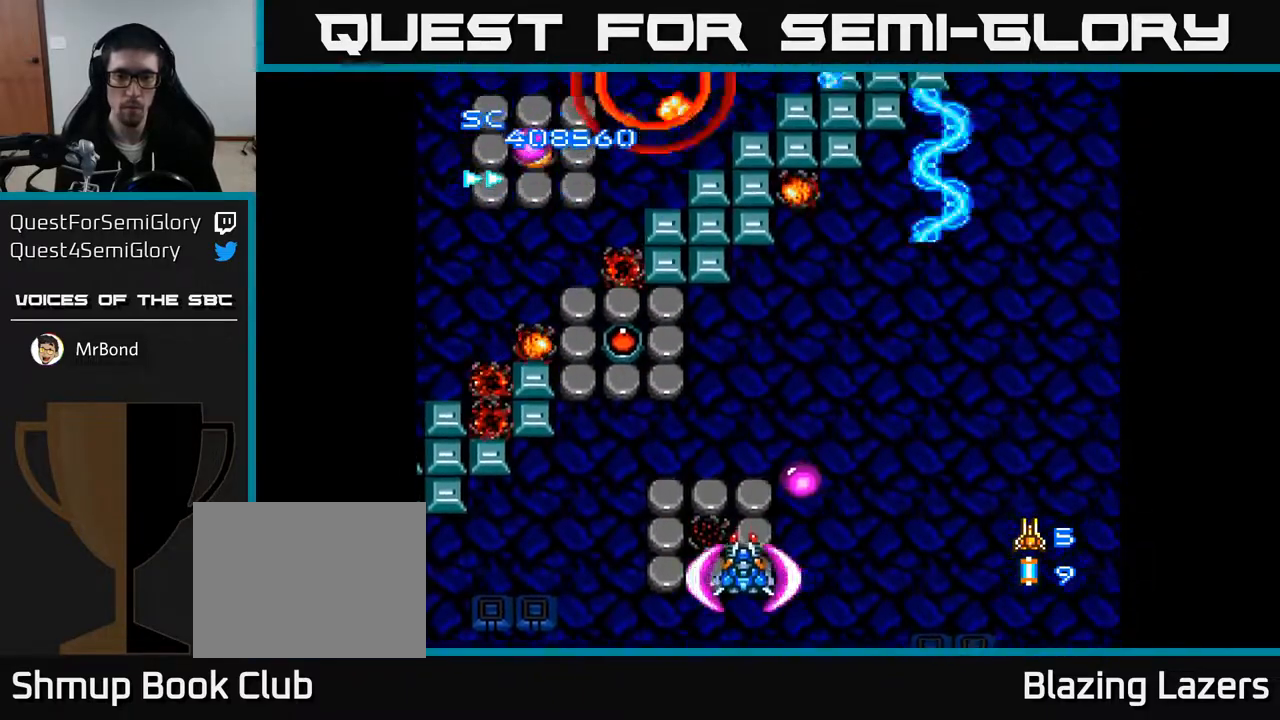
{"buttons": ["A"], "right_stick": "center", "events": [[50, "DPAD_RIGHT", "down"], [83, "DPAD_DOWN", "up"], [200, "DPAD_UP", "down"], [483, "DPAD_RIGHT", "up"], [500, "DPAD_UP", "up"]]}
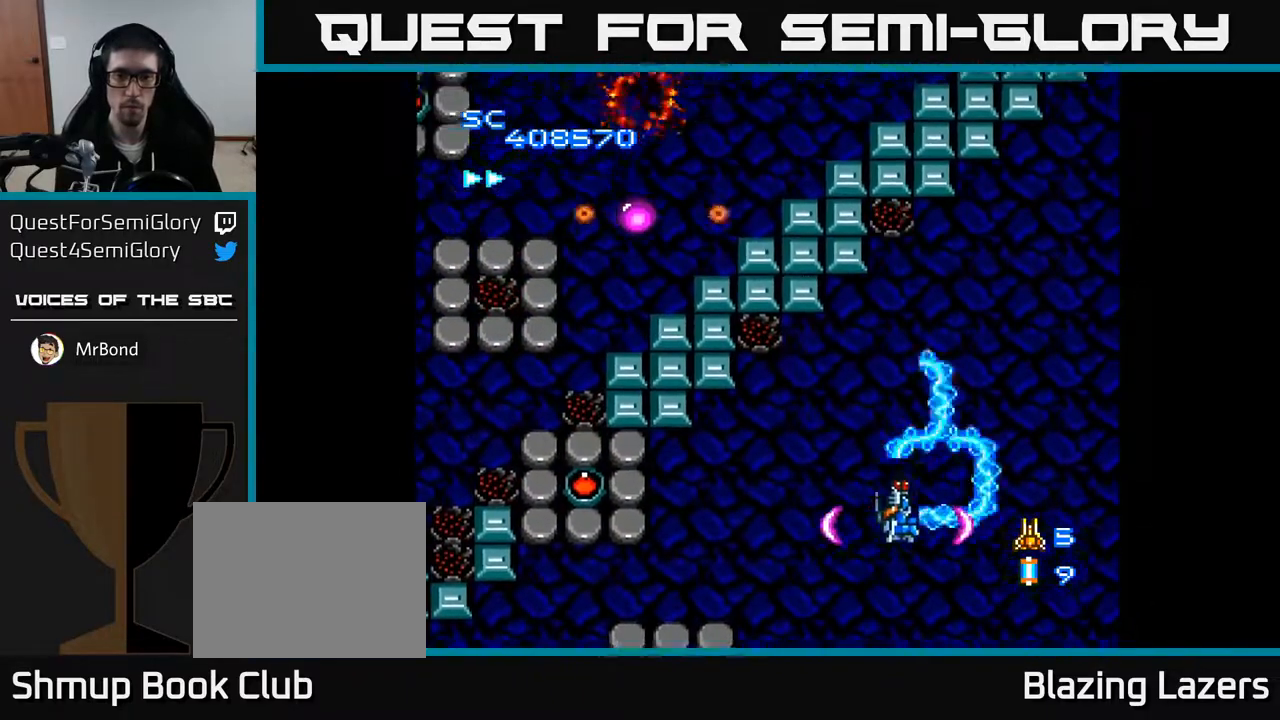
{"buttons": ["A", "DPAD_DOWN", "DPAD_LEFT"], "right_stick": "center", "events": [[17, "DPAD_LEFT", "down"], [83, "DPAD_DOWN", "down"]]}
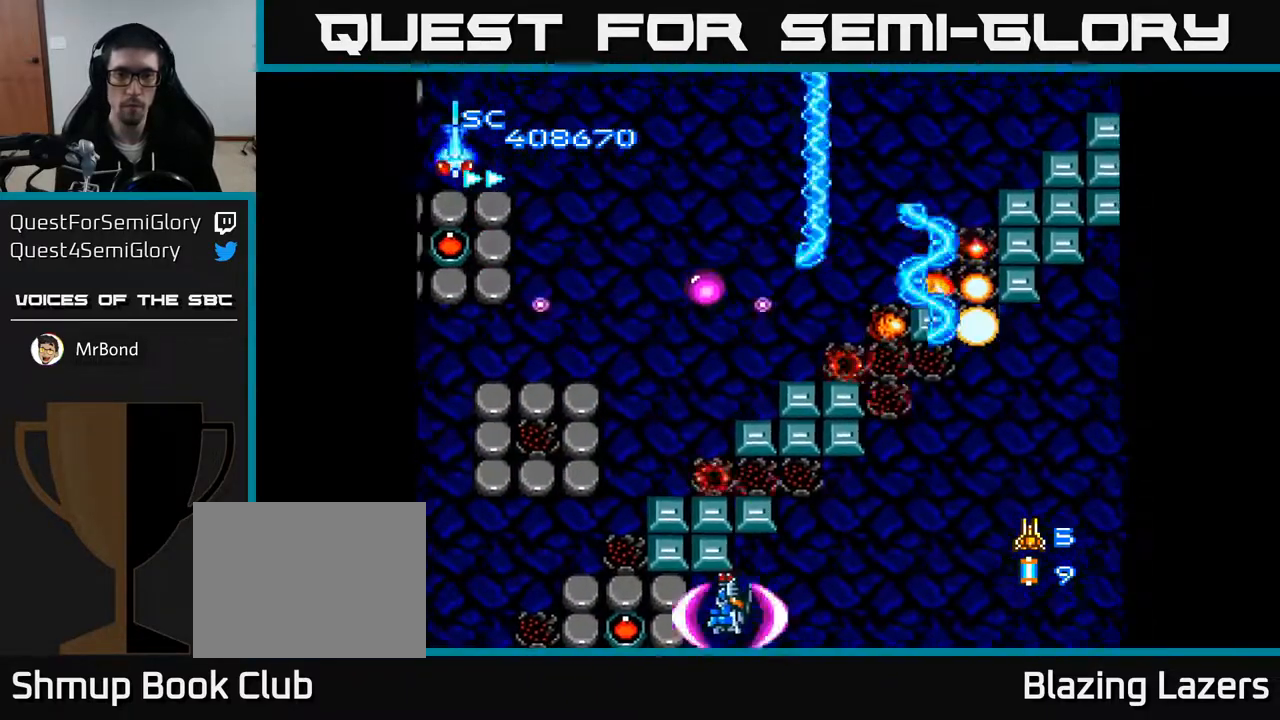
{"buttons": ["A", "DPAD_UP", "DPAD_LEFT"], "right_stick": "center", "events": [[83, "DPAD_DOWN", "up"], [283, "DPAD_UP", "down"]]}
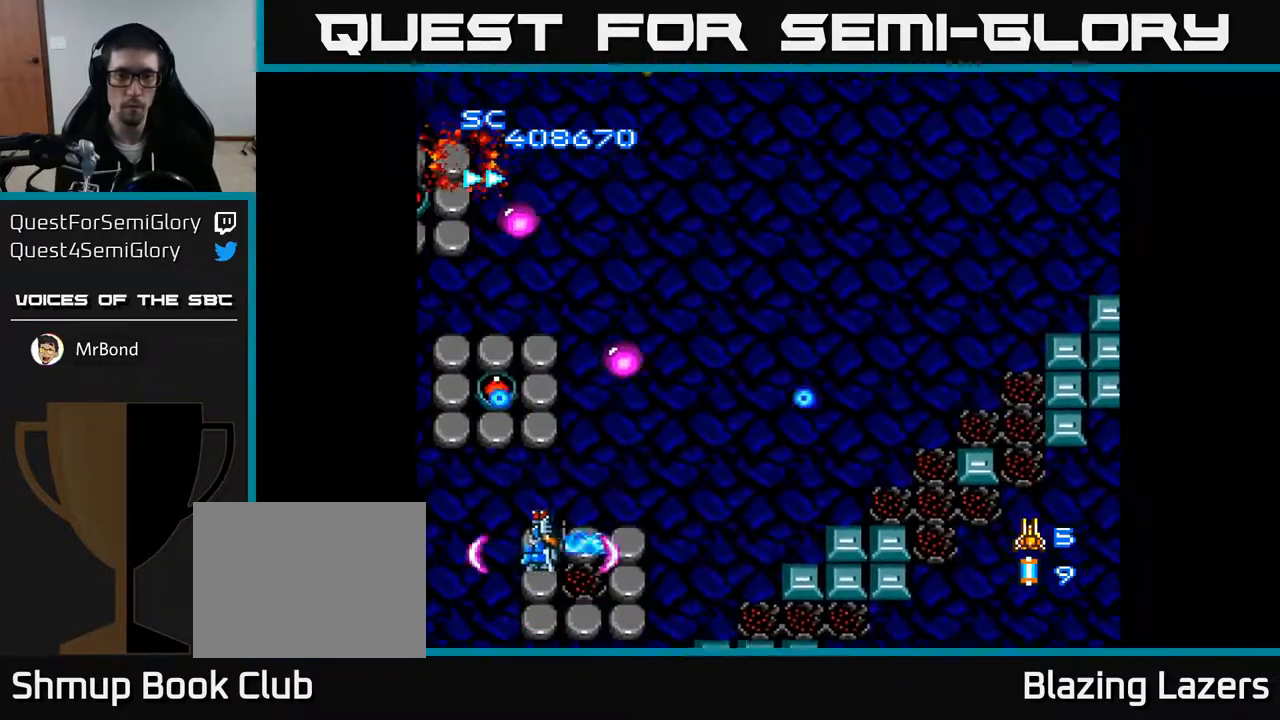
{"buttons": ["A", "DPAD_UP", "DPAD_LEFT"], "right_stick": "center", "events": [[50, "DPAD_LEFT", "up"], [100, "DPAD_RIGHT", "down"], [117, "DPAD_UP", "up"], [233, "DPAD_UP", "down"], [267, "DPAD_RIGHT", "up"], [333, "DPAD_LEFT", "down"]]}
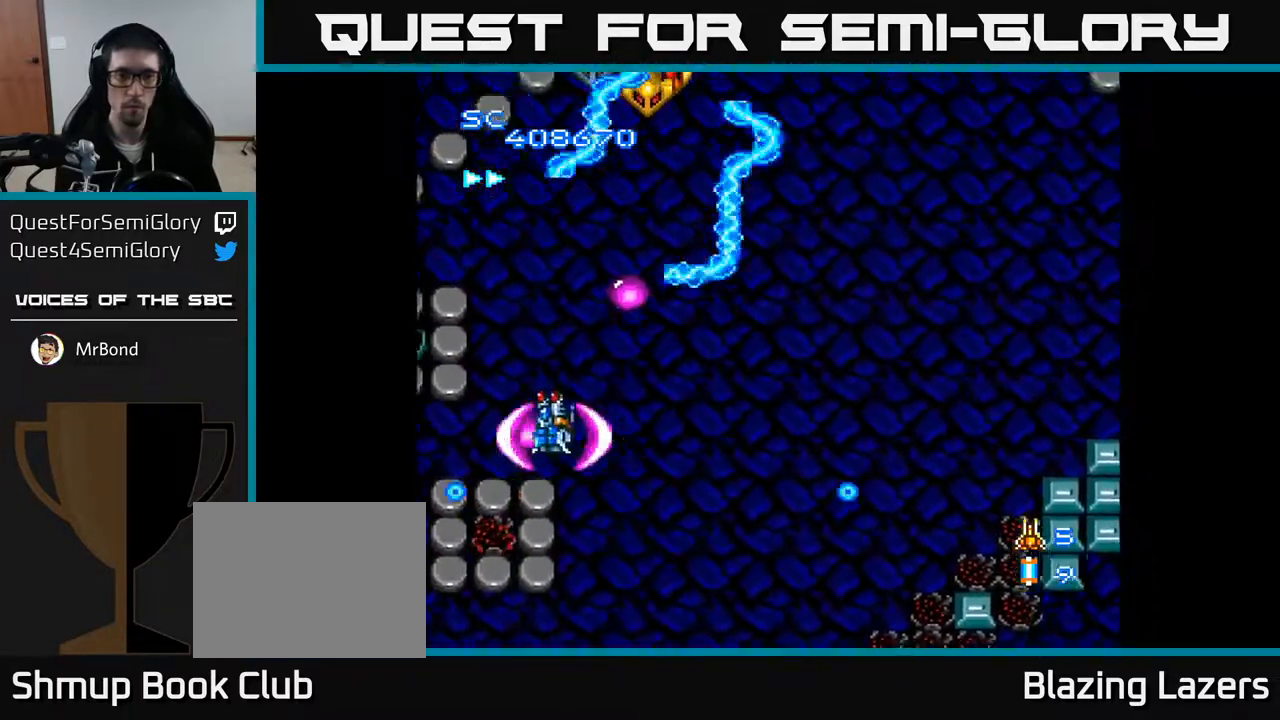
{"buttons": ["A", "DPAD_DOWN"], "right_stick": "center", "events": [[33, "DPAD_UP", "up"], [117, "DPAD_DOWN", "down"], [217, "DPAD_LEFT", "up"]]}
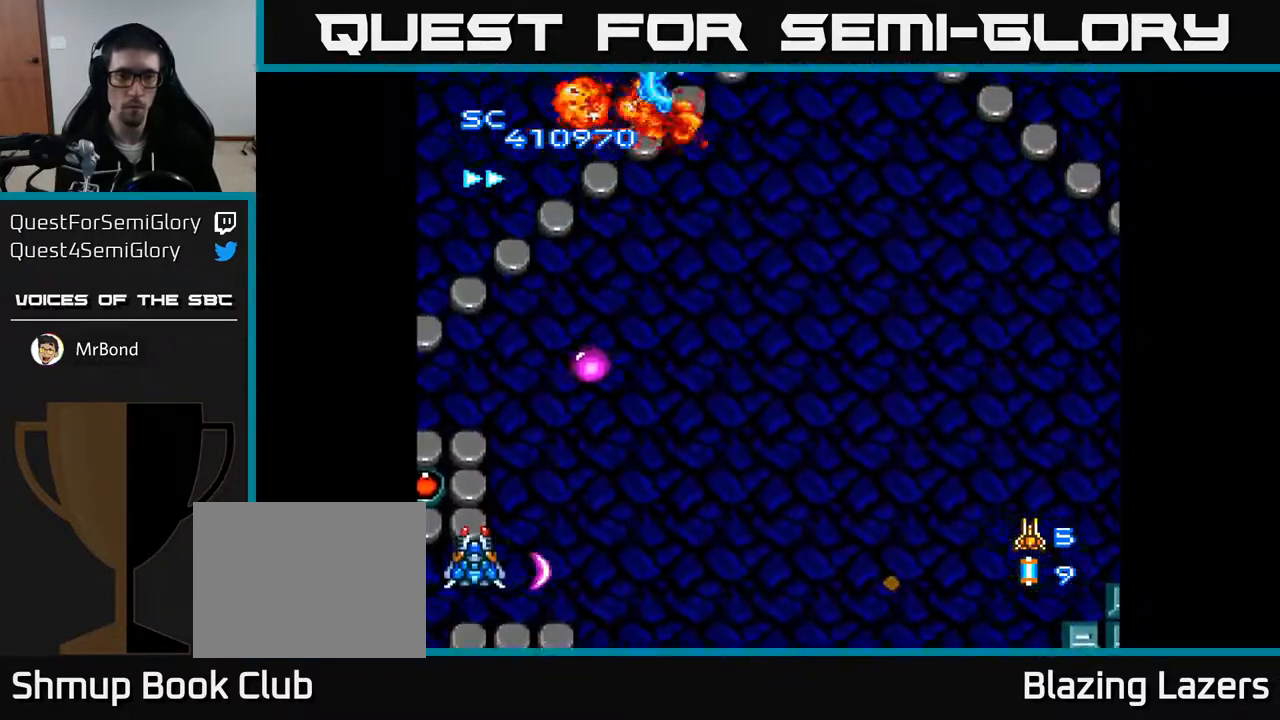
{"buttons": ["A", "DPAD_UP", "DPAD_RIGHT"], "right_stick": "center", "events": [[117, "DPAD_RIGHT", "down"], [167, "DPAD_RIGHT", "up"], [233, "DPAD_LEFT", "down"], [317, "DPAD_DOWN", "up"], [333, "DPAD_LEFT", "up"], [367, "DPAD_UP", "down"], [500, "DPAD_RIGHT", "down"]]}
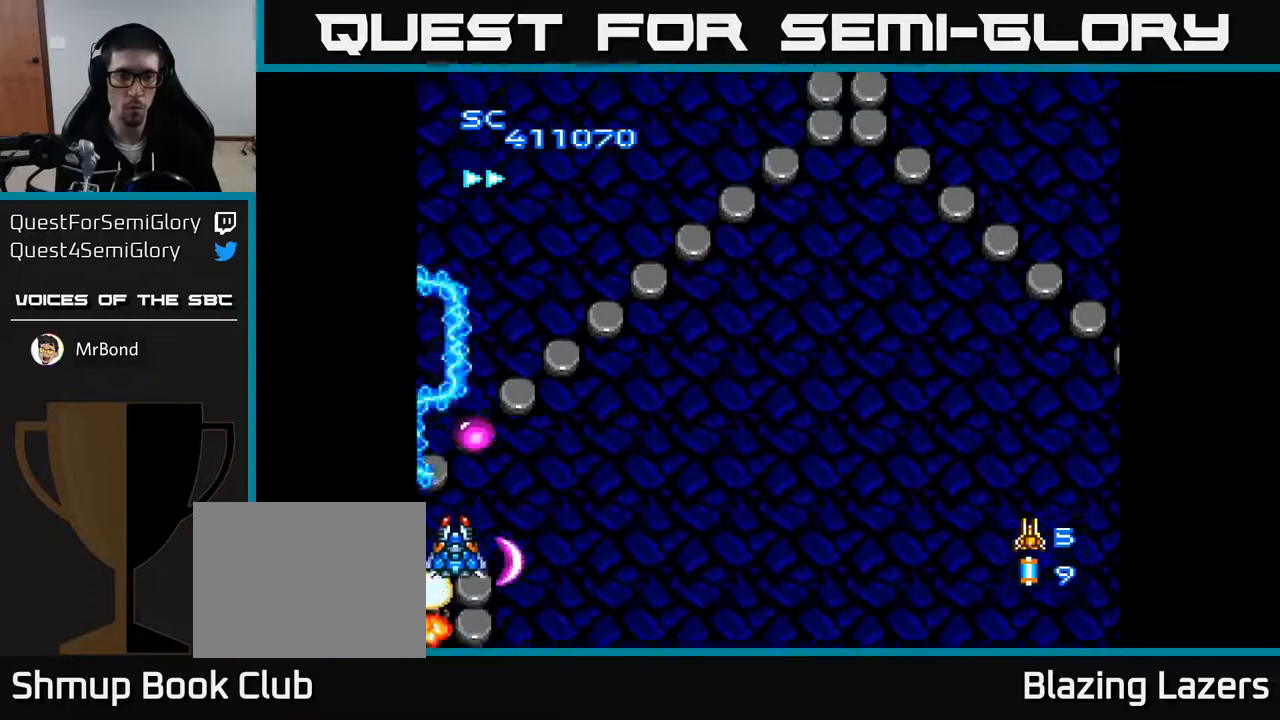
{"buttons": ["A", "DPAD_DOWN", "DPAD_RIGHT"], "right_stick": "center", "events": [[83, "DPAD_RIGHT", "up"], [167, "DPAD_LEFT", "down"], [300, "DPAD_LEFT", "up"], [300, "DPAD_UP", "up"], [317, "DPAD_RIGHT", "down"], [417, "DPAD_DOWN", "down"]]}
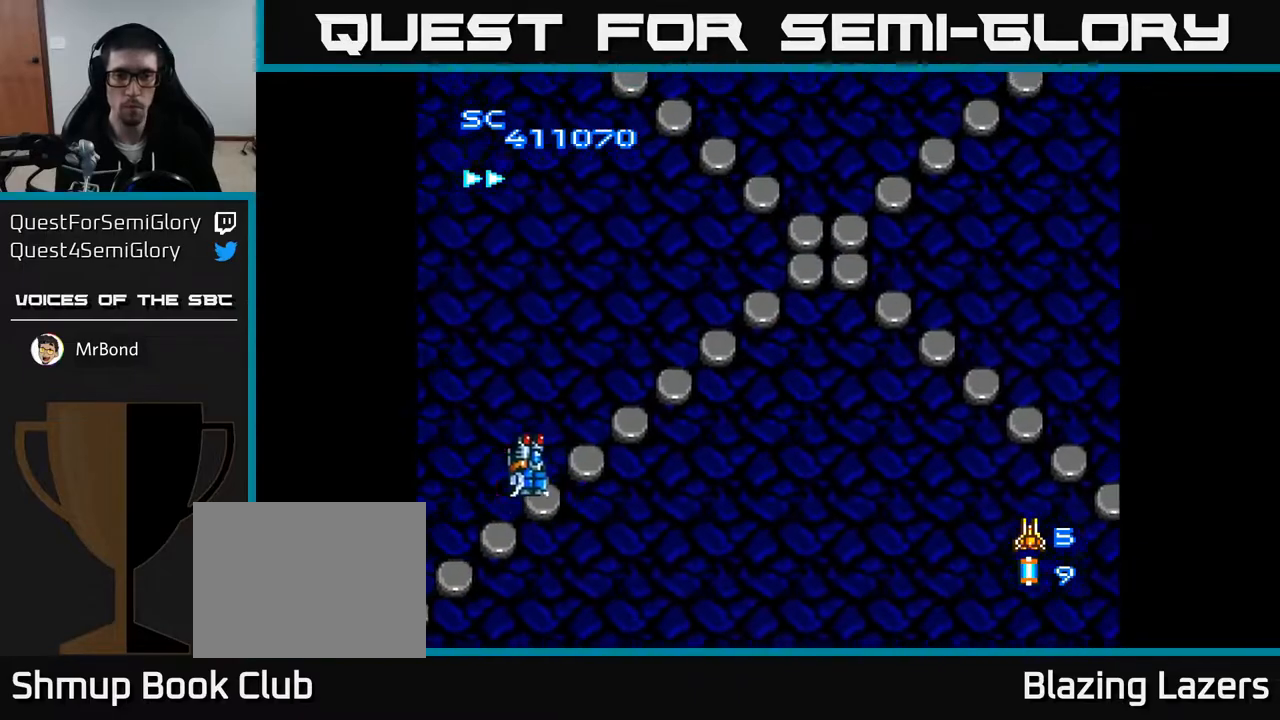
{"buttons": ["A", "DPAD_RIGHT"], "right_stick": "center", "events": [[283, "DPAD_DOWN", "up"]]}
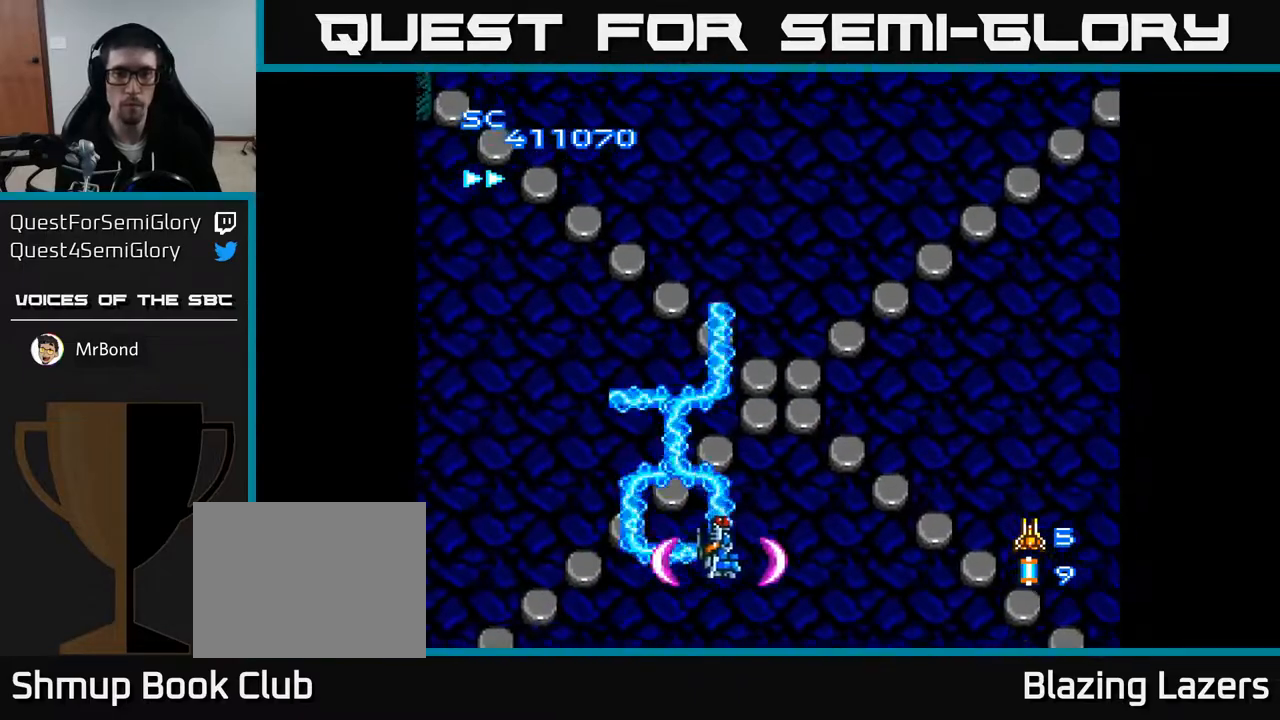
{"buttons": ["A", "DPAD_DOWN", "DPAD_LEFT"], "right_stick": "center", "events": [[267, "DPAD_DOWN", "down"], [300, "DPAD_RIGHT", "up"], [400, "DPAD_LEFT", "down"]]}
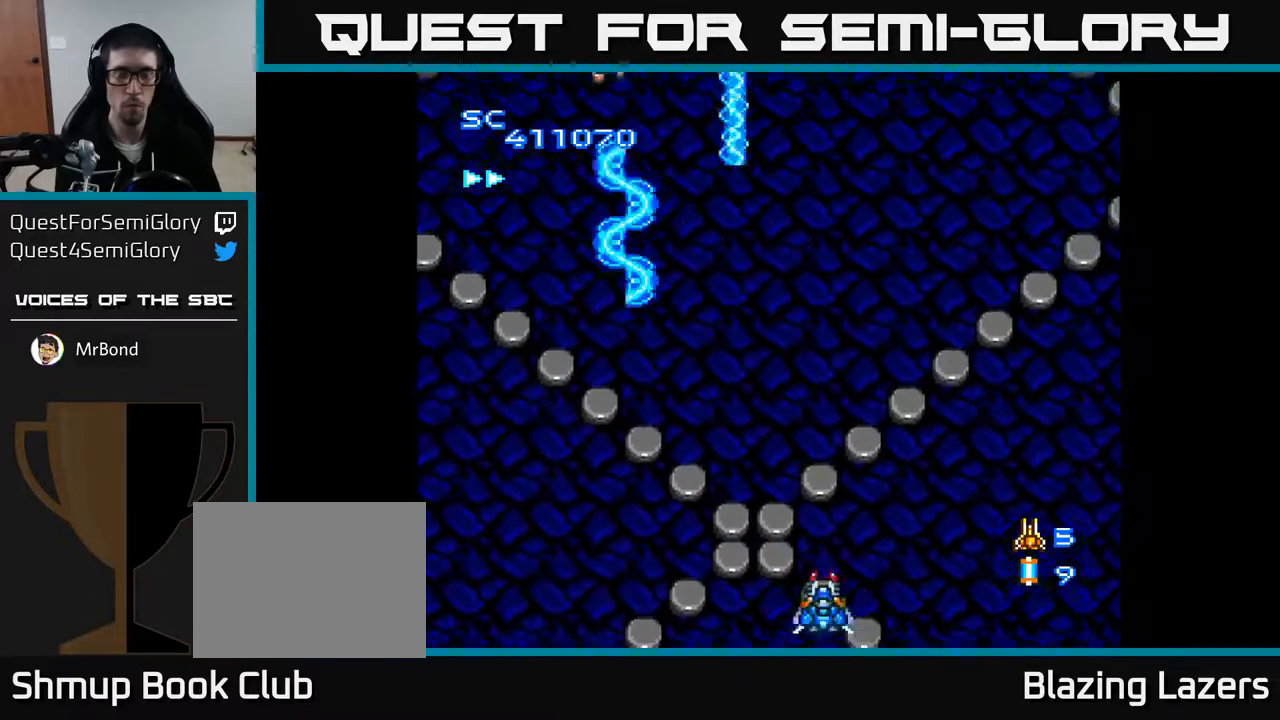
{"buttons": ["A", "DPAD_UP", "DPAD_LEFT"], "right_stick": "center", "events": [[167, "DPAD_DOWN", "up"], [333, "DPAD_UP", "down"]]}
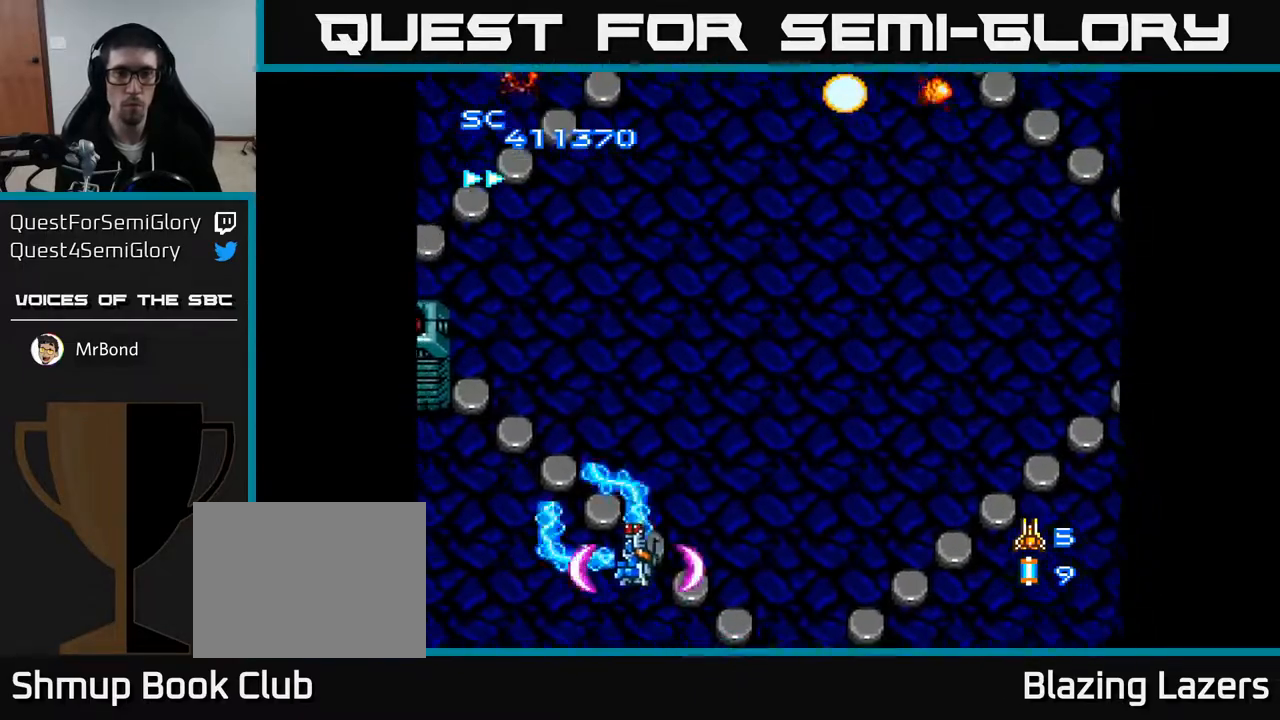
{"buttons": ["A", "DPAD_DOWN"], "right_stick": "center", "events": [[100, "DPAD_UP", "up"], [350, "DPAD_DOWN", "down"], [400, "DPAD_LEFT", "up"]]}
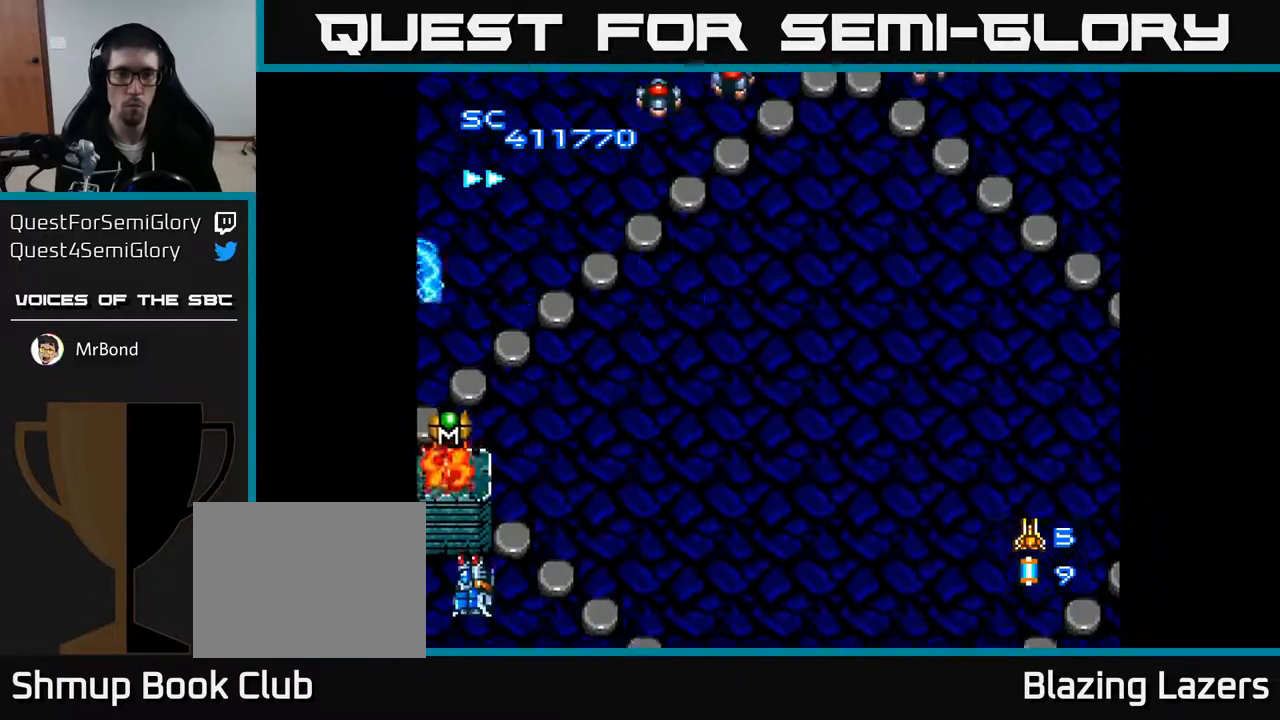
{"buttons": ["A", "DPAD_RIGHT"], "right_stick": "center", "events": [[50, "DPAD_RIGHT", "down"], [67, "DPAD_DOWN", "up"]]}
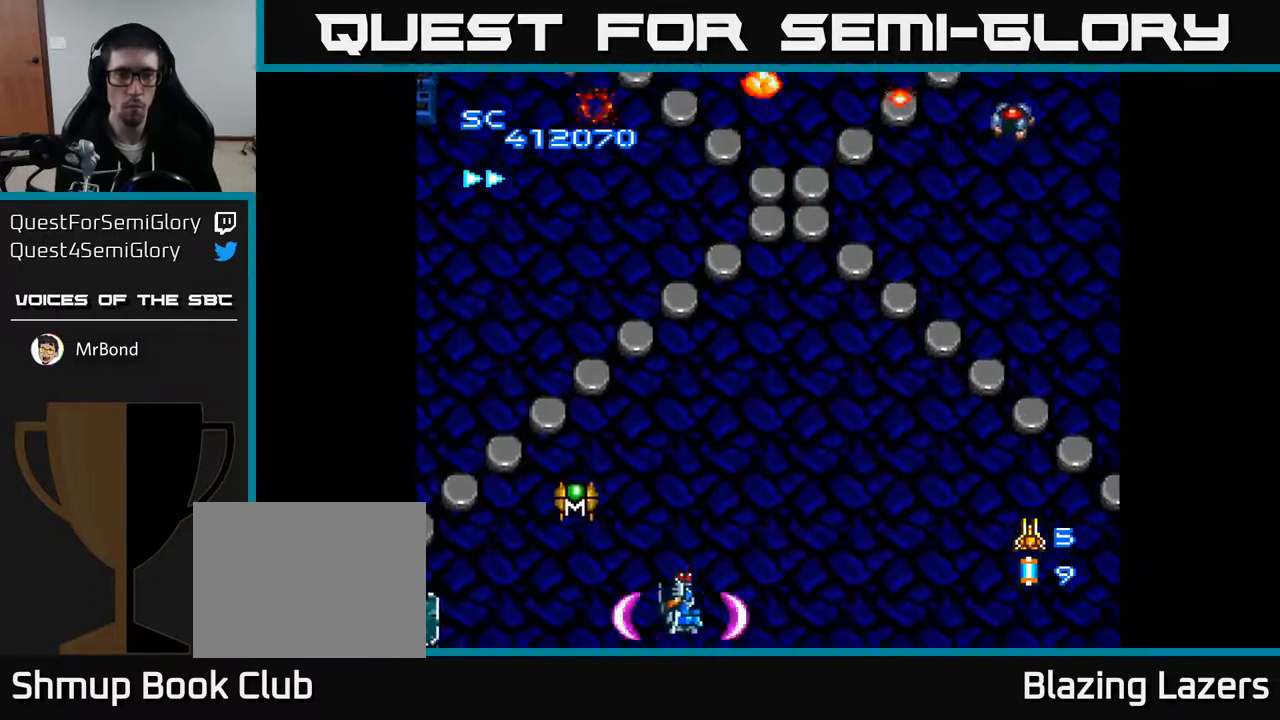
{"buttons": ["A", "DPAD_DOWN", "DPAD_LEFT"], "right_stick": "center", "events": [[117, "DPAD_RIGHT", "up"], [150, "DPAD_LEFT", "down"], [200, "DPAD_UP", "down"], [433, "DPAD_UP", "up"], [500, "DPAD_DOWN", "down"]]}
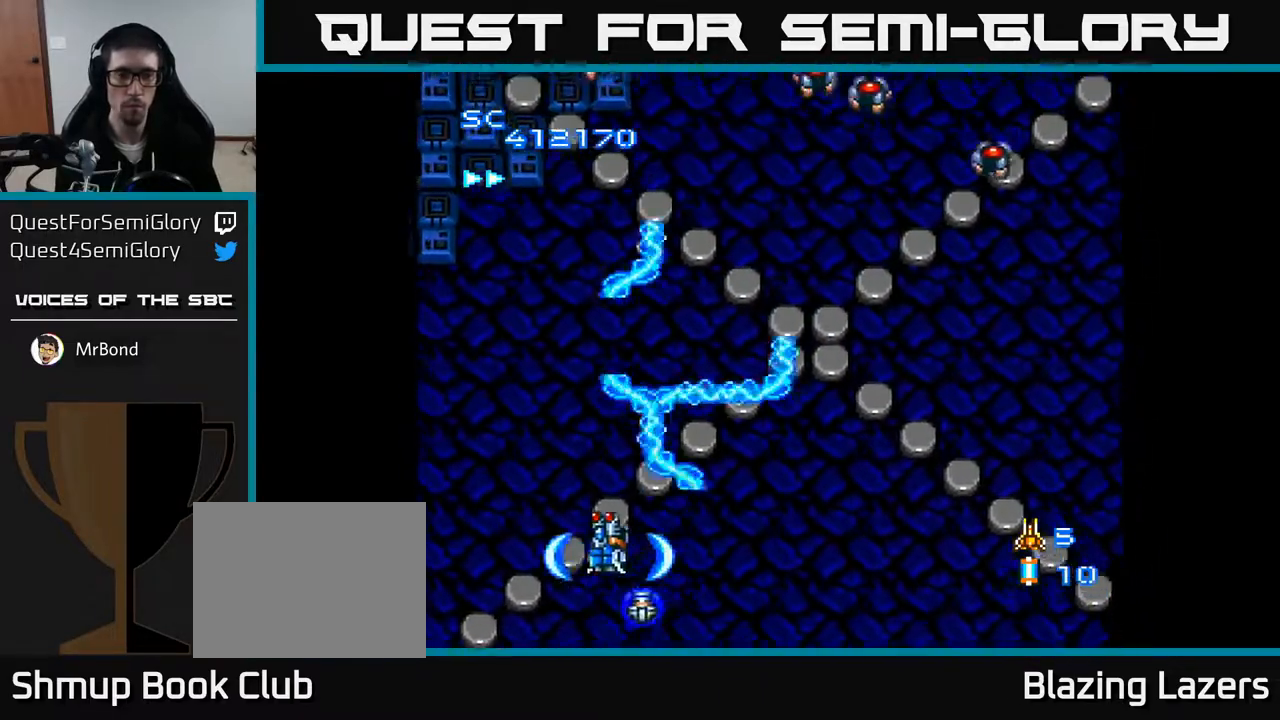
{"buttons": ["A", "DPAD_RIGHT"], "right_stick": "center", "events": [[100, "DPAD_LEFT", "up"], [183, "DPAD_RIGHT", "down"], [233, "DPAD_DOWN", "up"]]}
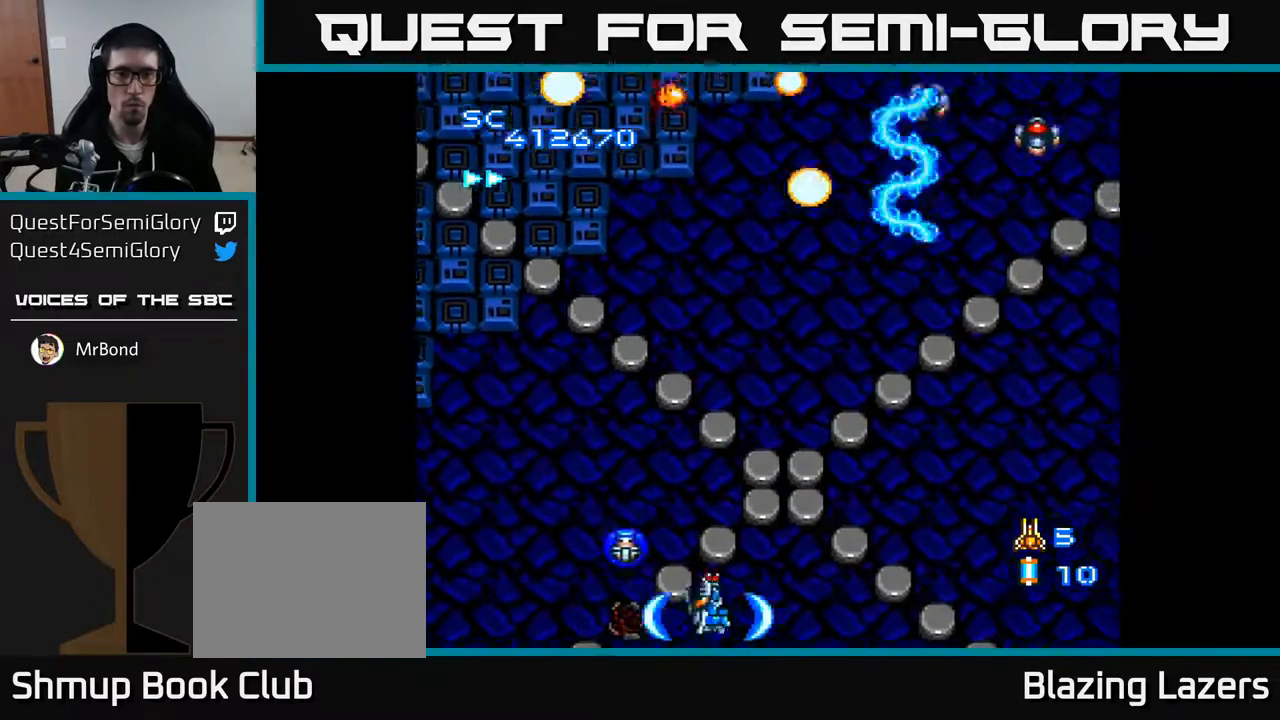
{"buttons": ["A", "DPAD_UP", "DPAD_RIGHT"], "right_stick": "center", "events": [[417, "DPAD_UP", "down"]]}
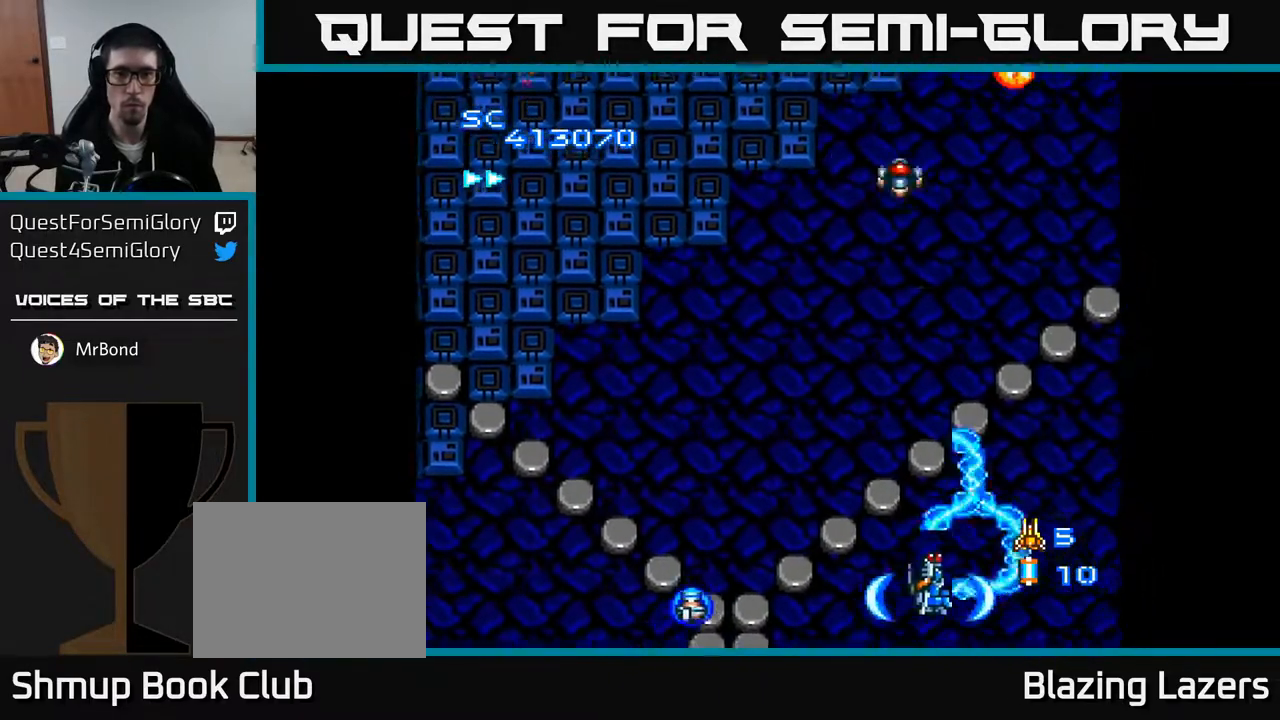
{"buttons": ["A", "DPAD_LEFT"], "right_stick": "center", "events": [[150, "DPAD_RIGHT", "up"], [167, "DPAD_LEFT", "down"], [183, "DPAD_UP", "up"]]}
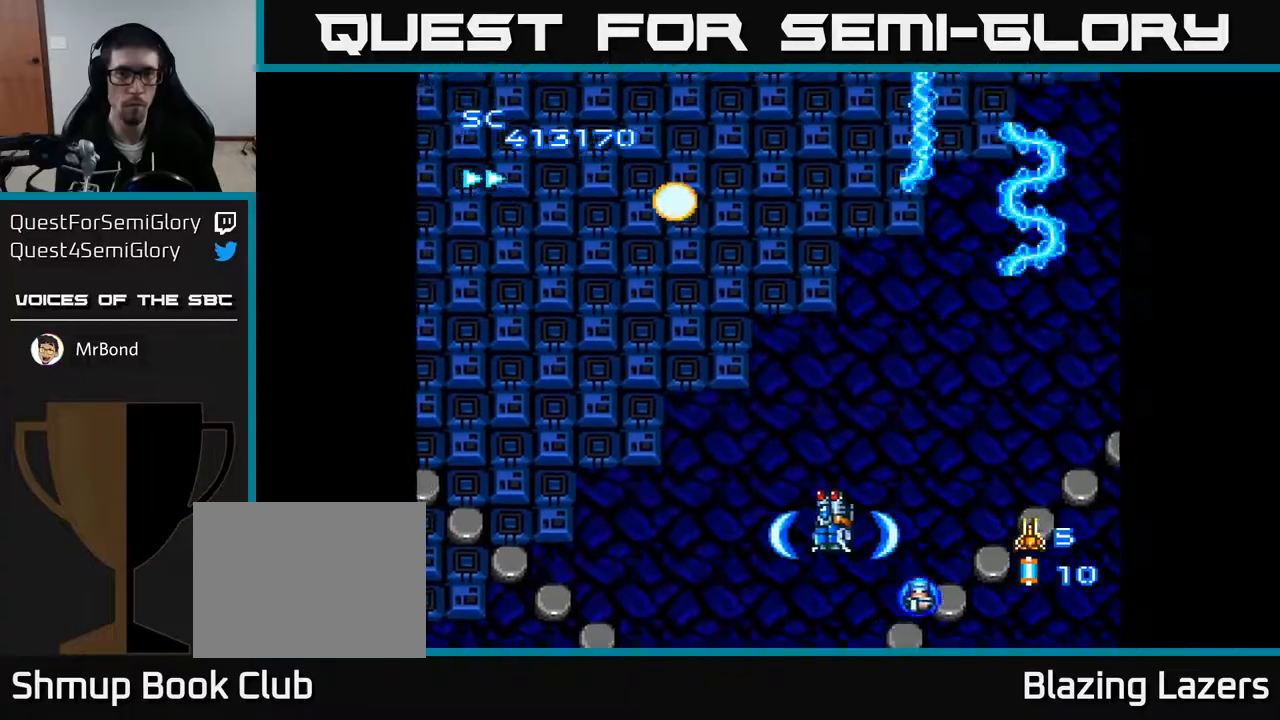
{"buttons": ["A", "DPAD_DOWN"], "right_stick": "center", "events": [[317, "DPAD_DOWN", "down"], [450, "DPAD_LEFT", "up"]]}